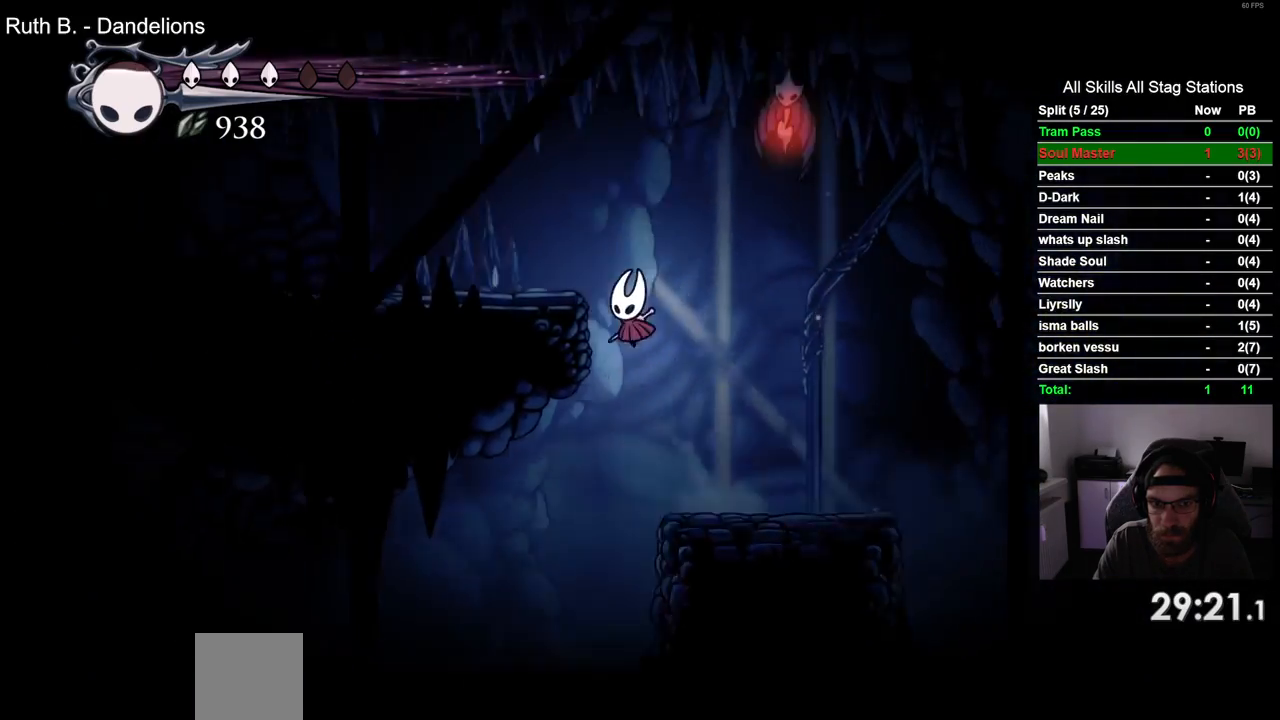
Gameplay with a controller (PlayStation layout); each line is a JSON object with the inputs held at the frame after it. "events" lists button and stick changes between this image and that frame as [ms after this image, input, new state], when the widget could be followed in between. Not read: R1 SQUARE.
{"buttons": ["DPAD_LEFT"], "left_stick": "center", "right_stick": "center", "events": [[167, "R2", "down"], [217, "CROSS", "up"], [383, "R2", "up"]]}
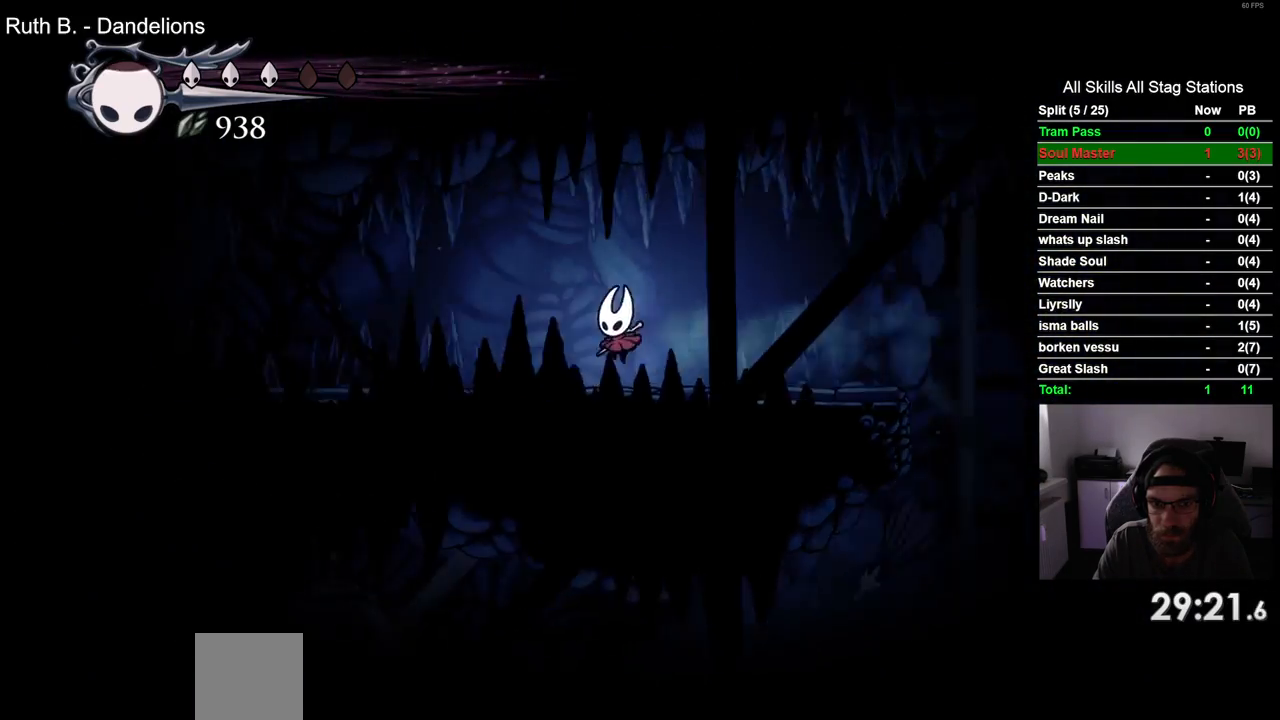
{"buttons": ["DPAD_LEFT"], "left_stick": "center", "right_stick": "center", "events": [[283, "R2", "down"], [483, "R2", "up"]]}
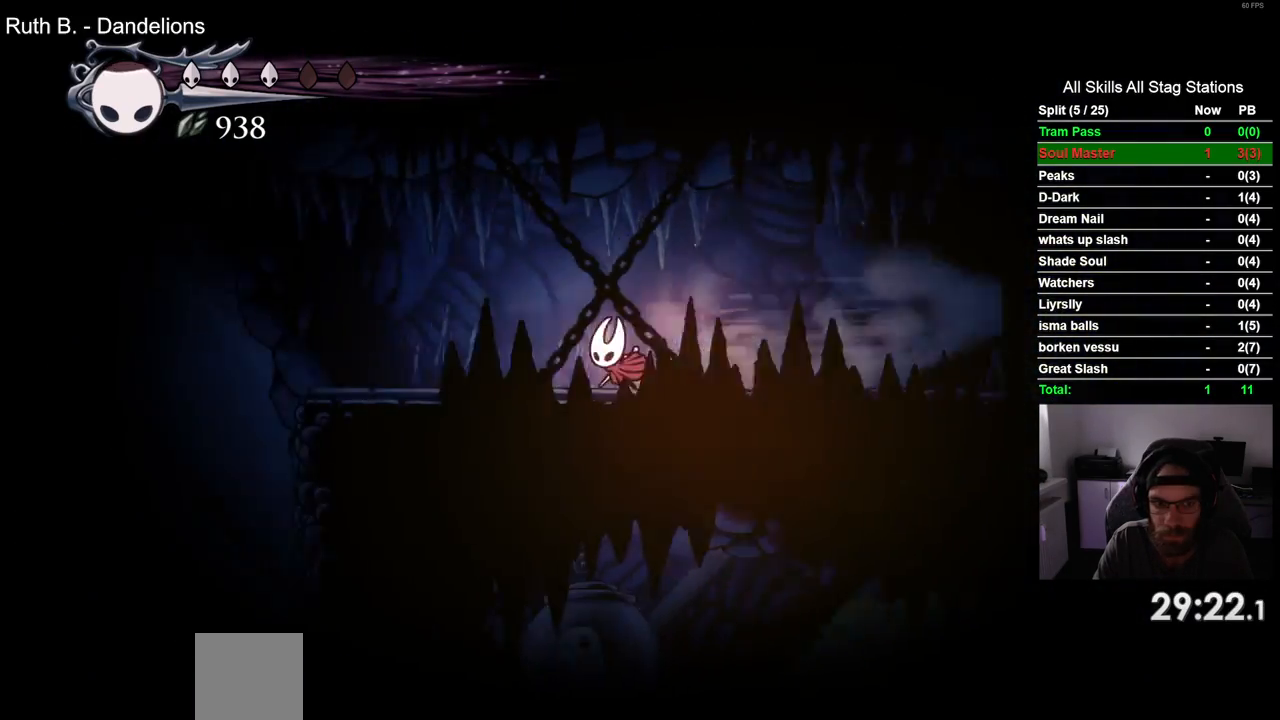
{"buttons": ["R2", "DPAD_LEFT"], "left_stick": "center", "right_stick": "center", "events": [[400, "R2", "down"]]}
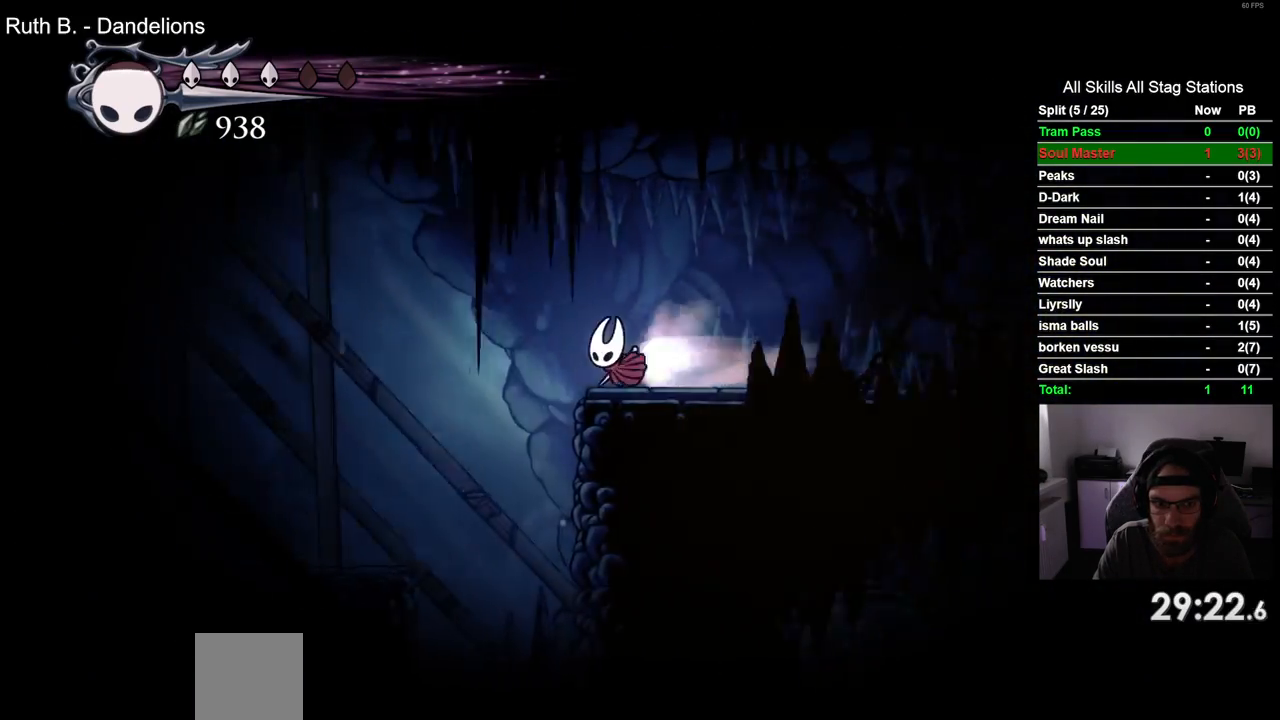
{"buttons": [], "left_stick": "center", "right_stick": "center", "events": [[83, "R2", "up"], [433, "DPAD_UP", "down"], [467, "DPAD_LEFT", "up"], [500, "DPAD_UP", "up"]]}
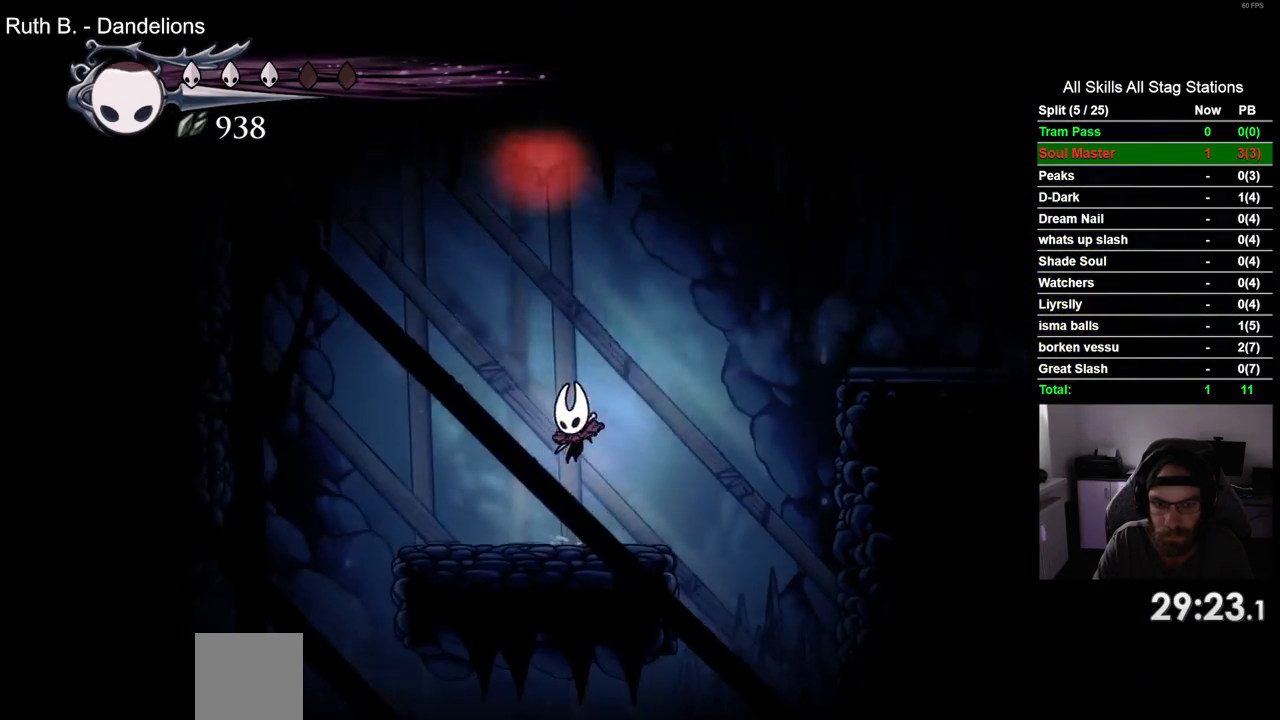
{"buttons": ["CROSS", "DPAD_RIGHT"], "left_stick": "center", "right_stick": "center", "events": [[50, "DPAD_RIGHT", "down"], [150, "CROSS", "down"]]}
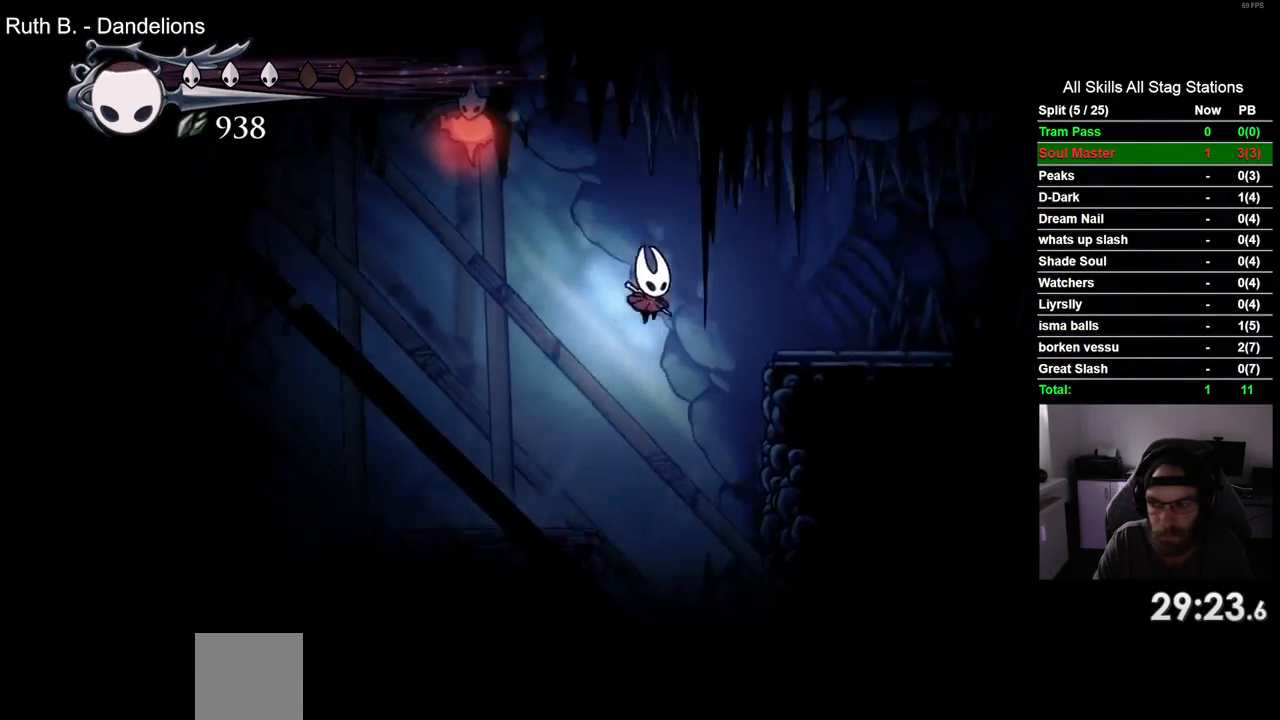
{"buttons": ["DPAD_RIGHT"], "left_stick": "center", "right_stick": "center", "events": [[50, "R2", "down"], [133, "CROSS", "up"], [250, "R2", "up"]]}
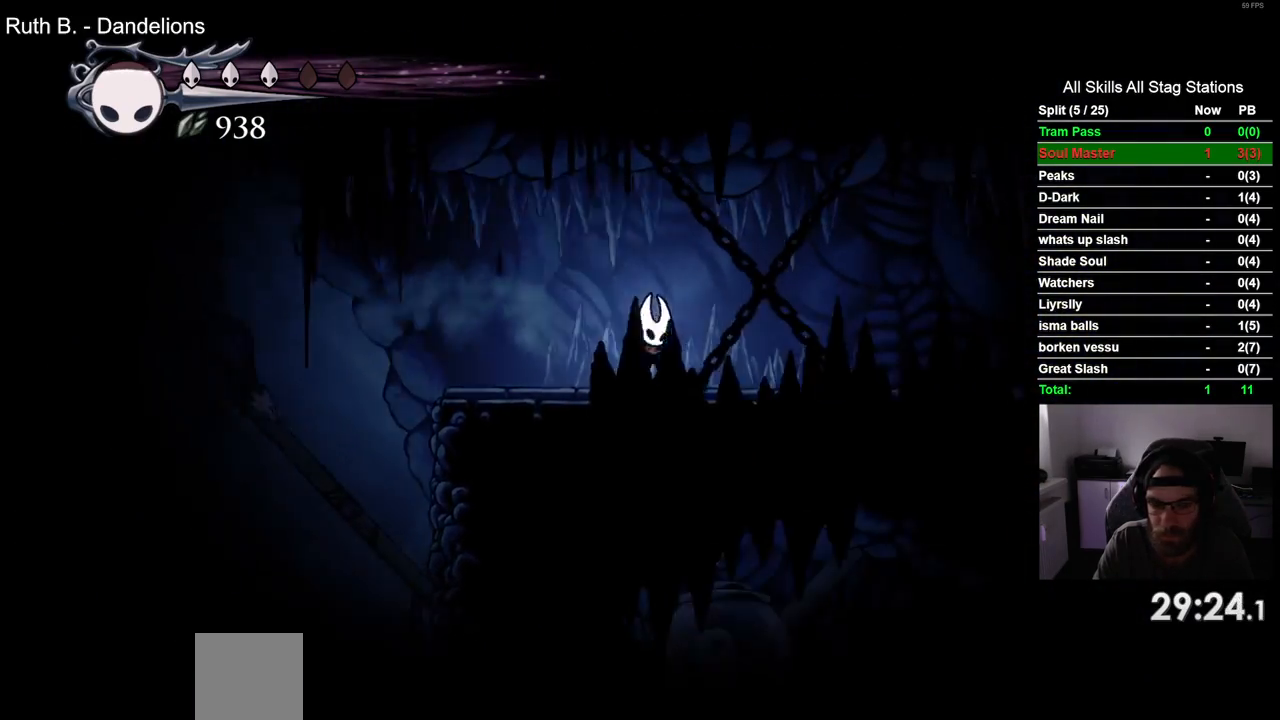
{"buttons": ["DPAD_LEFT"], "left_stick": "center", "right_stick": "center", "events": [[150, "R2", "down"], [267, "DPAD_RIGHT", "up"], [350, "R2", "up"], [383, "DPAD_LEFT", "down"]]}
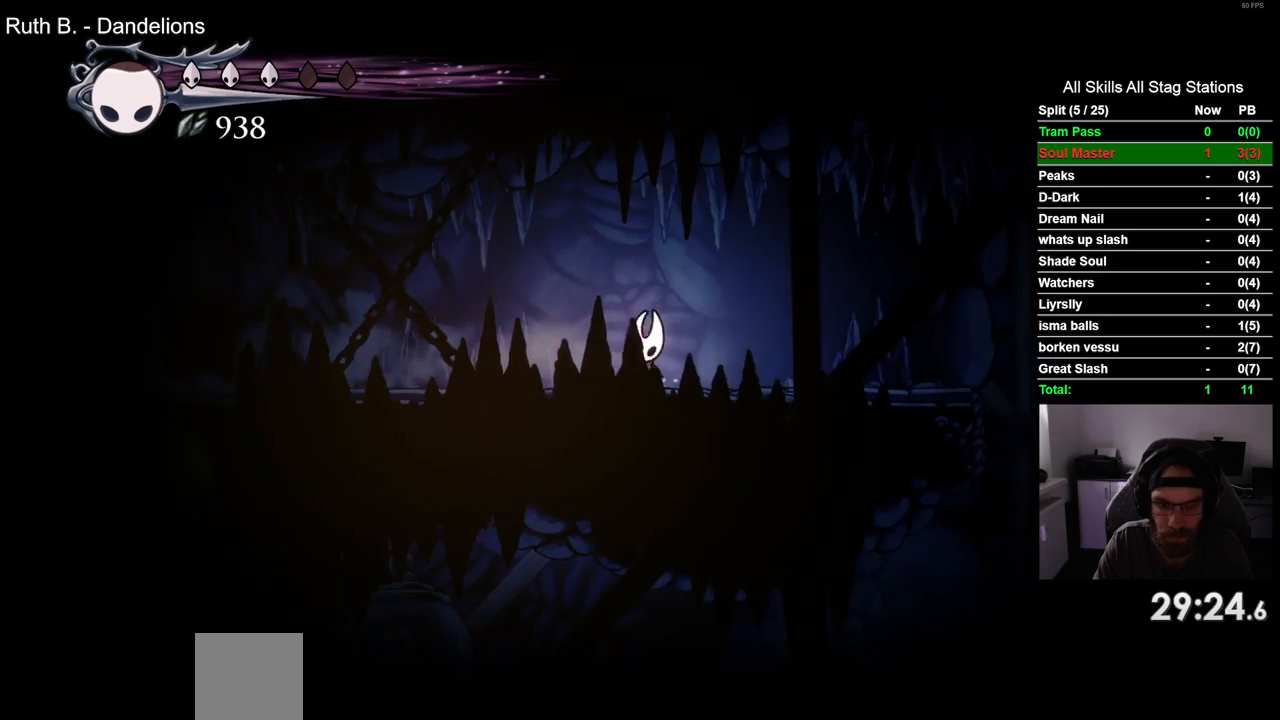
{"buttons": ["R2", "DPAD_LEFT"], "left_stick": "center", "right_stick": "center", "events": [[317, "R2", "down"]]}
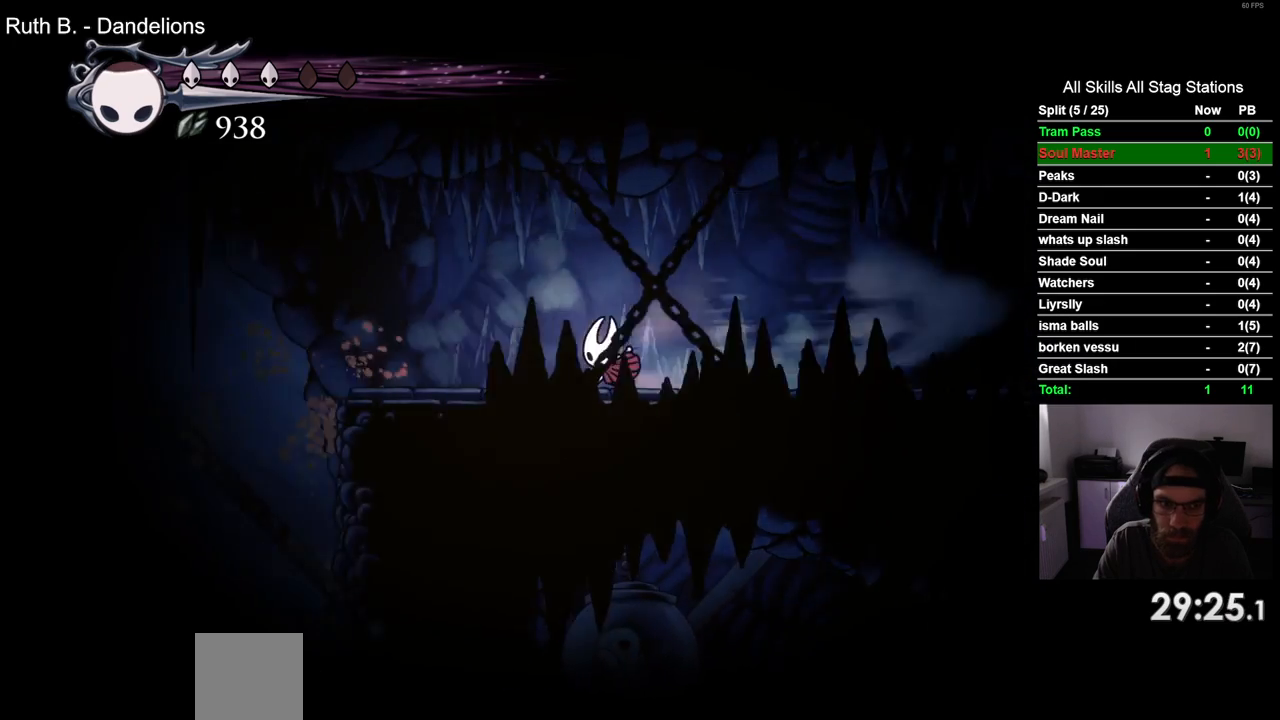
{"buttons": ["R2", "DPAD_LEFT"], "left_stick": "center", "right_stick": "center", "events": [[17, "R2", "up"], [417, "R2", "down"]]}
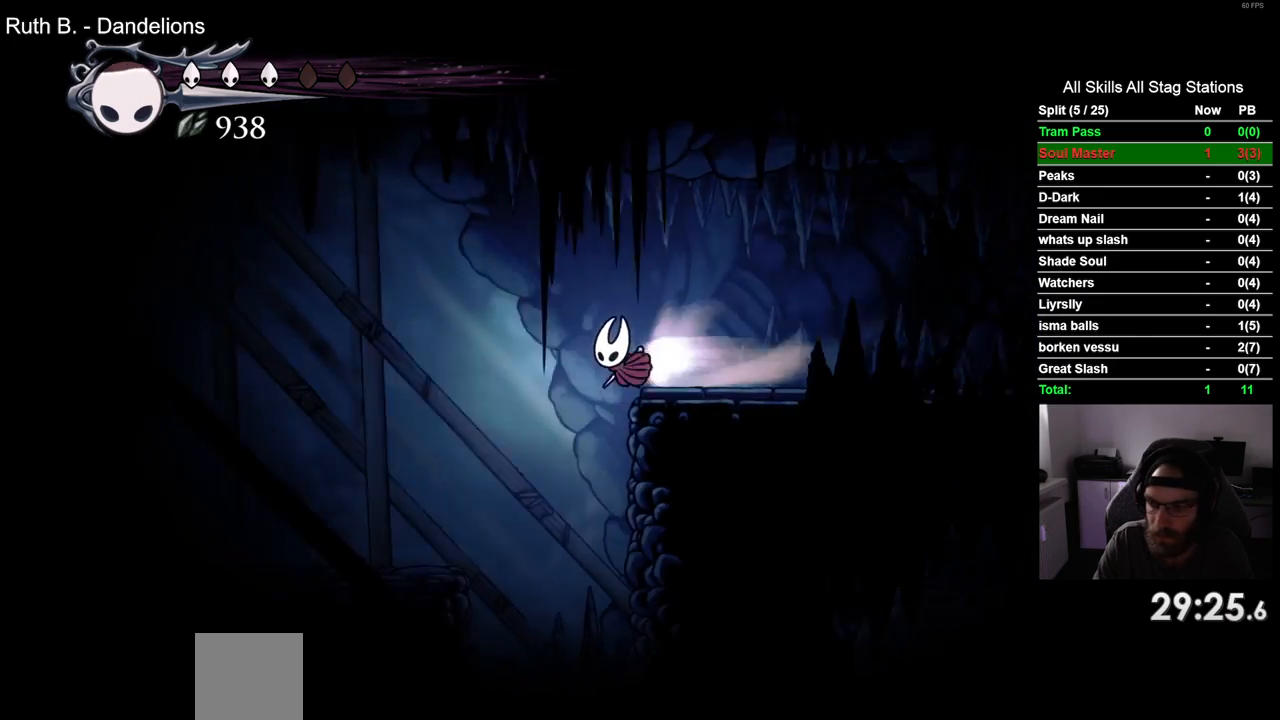
{"buttons": ["DPAD_LEFT"], "left_stick": "center", "right_stick": "center", "events": [[133, "R2", "up"]]}
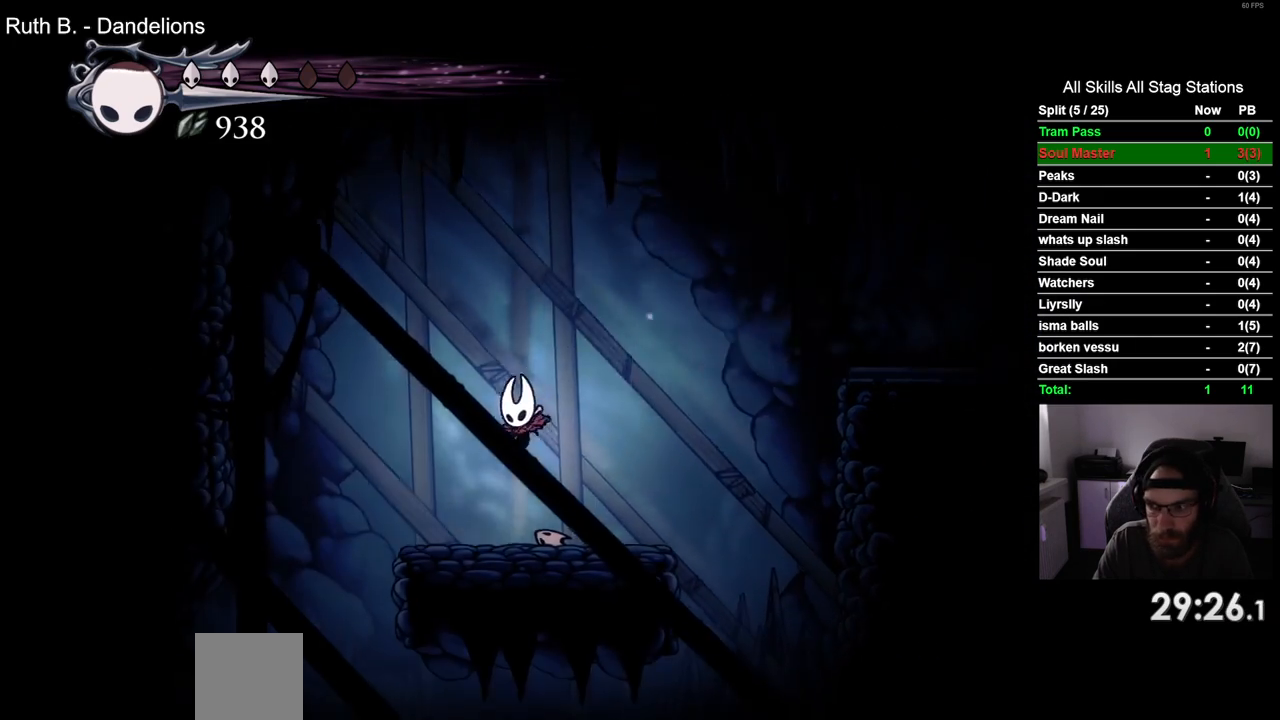
{"buttons": ["DPAD_LEFT"], "left_stick": "center", "right_stick": "center", "events": []}
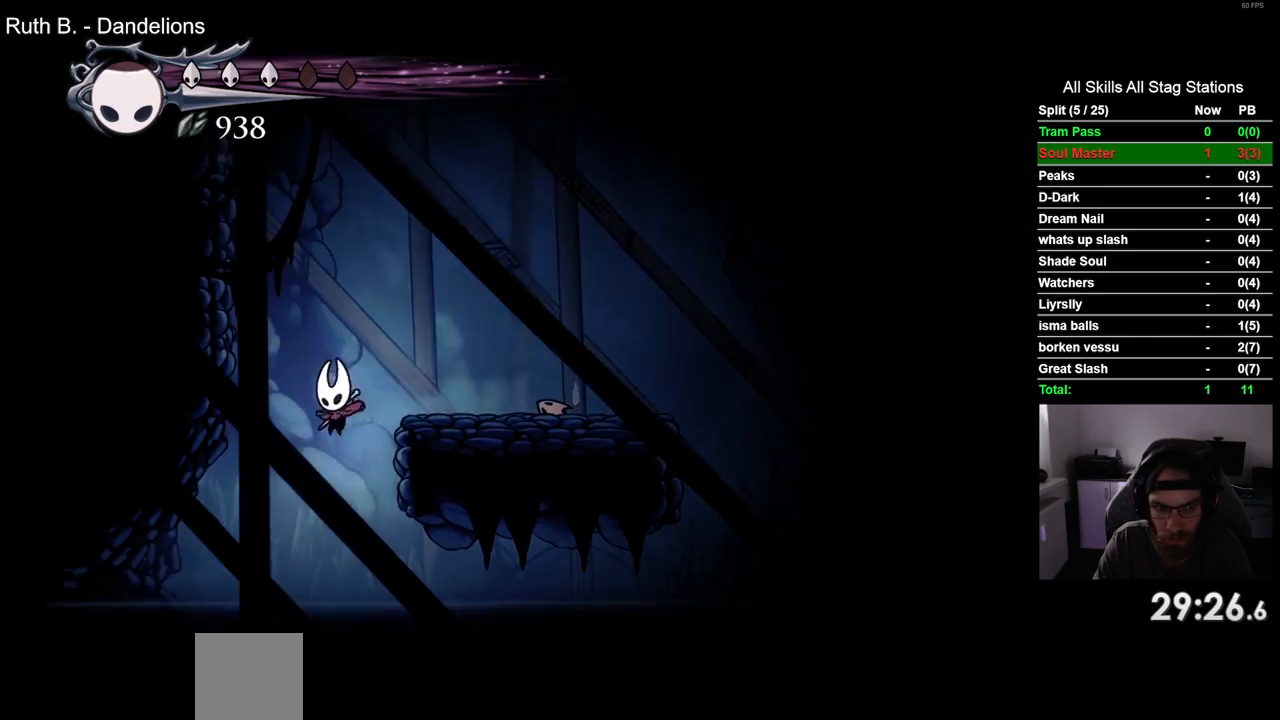
{"buttons": ["R2", "DPAD_LEFT"], "left_stick": "center", "right_stick": "center", "events": [[300, "R2", "down"]]}
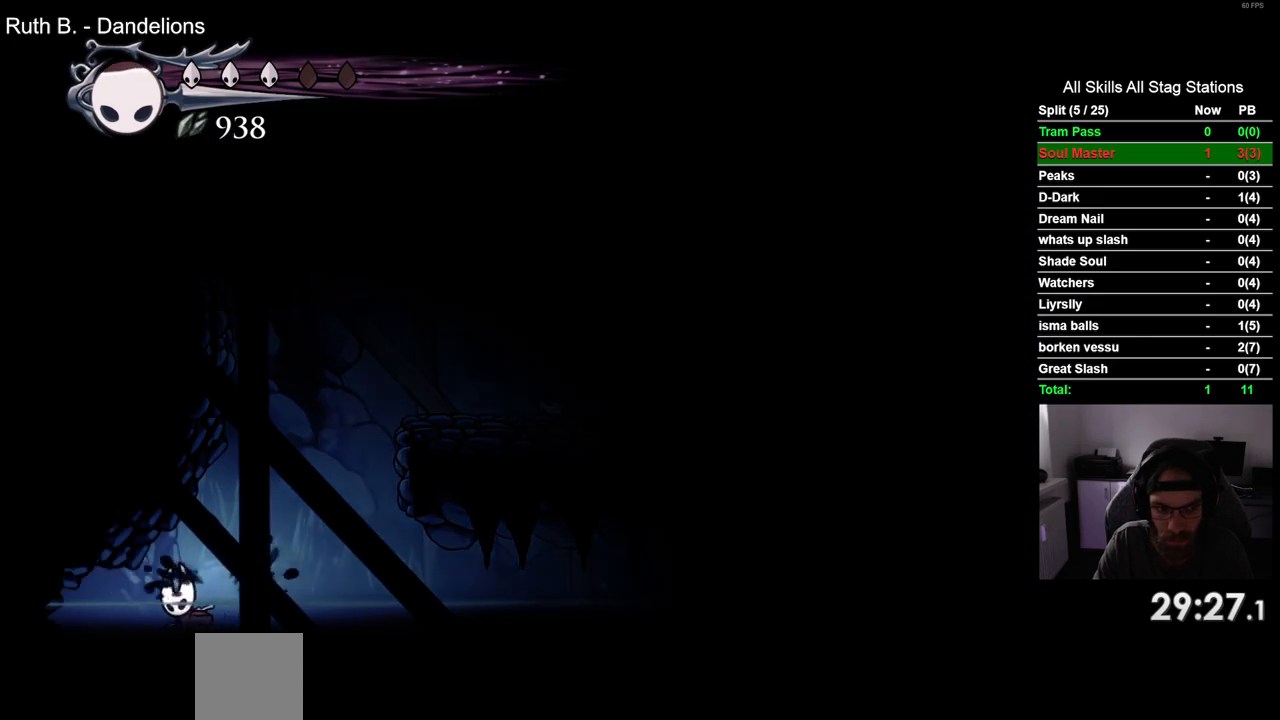
{"buttons": ["CROSS", "DPAD_LEFT"], "left_stick": "center", "right_stick": "center", "events": [[33, "R2", "up"], [233, "CROSS", "down"], [383, "CROSS", "up"], [483, "CROSS", "down"]]}
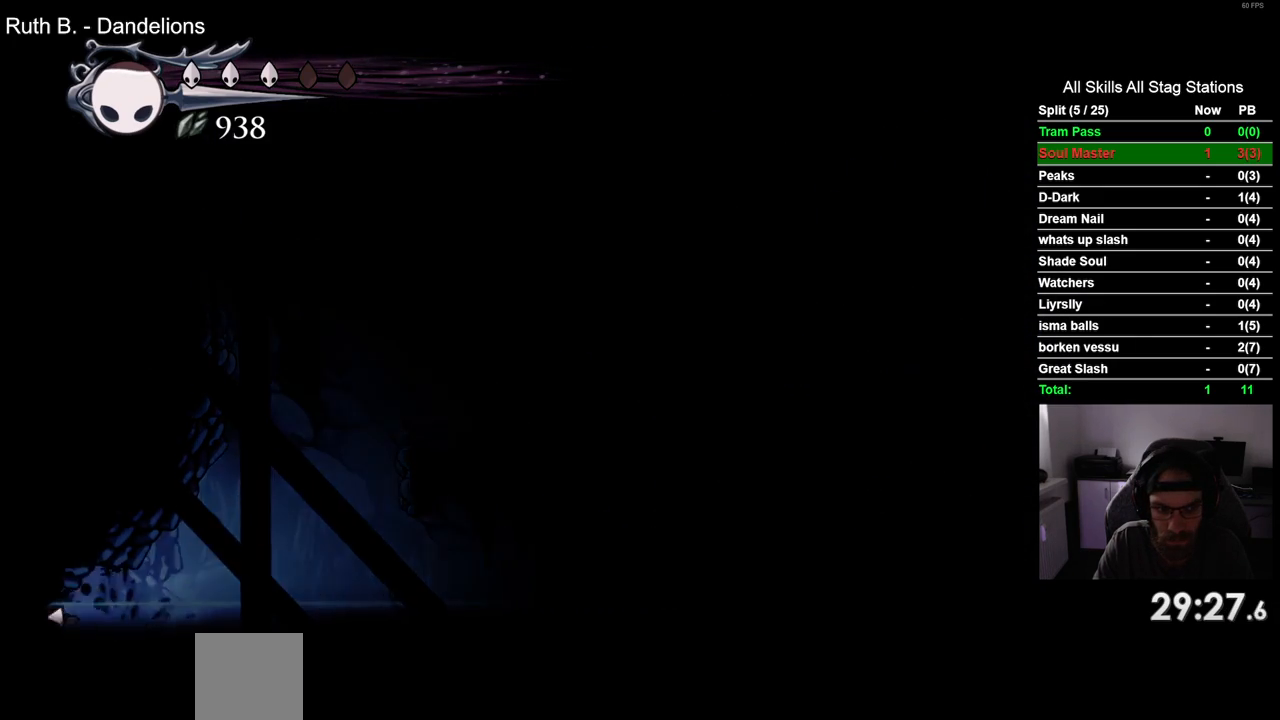
{"buttons": ["DPAD_LEFT"], "left_stick": "center", "right_stick": "center", "events": [[100, "CROSS", "up"], [183, "CROSS", "down"], [267, "CROSS", "up"], [350, "CROSS", "down"], [450, "CROSS", "up"]]}
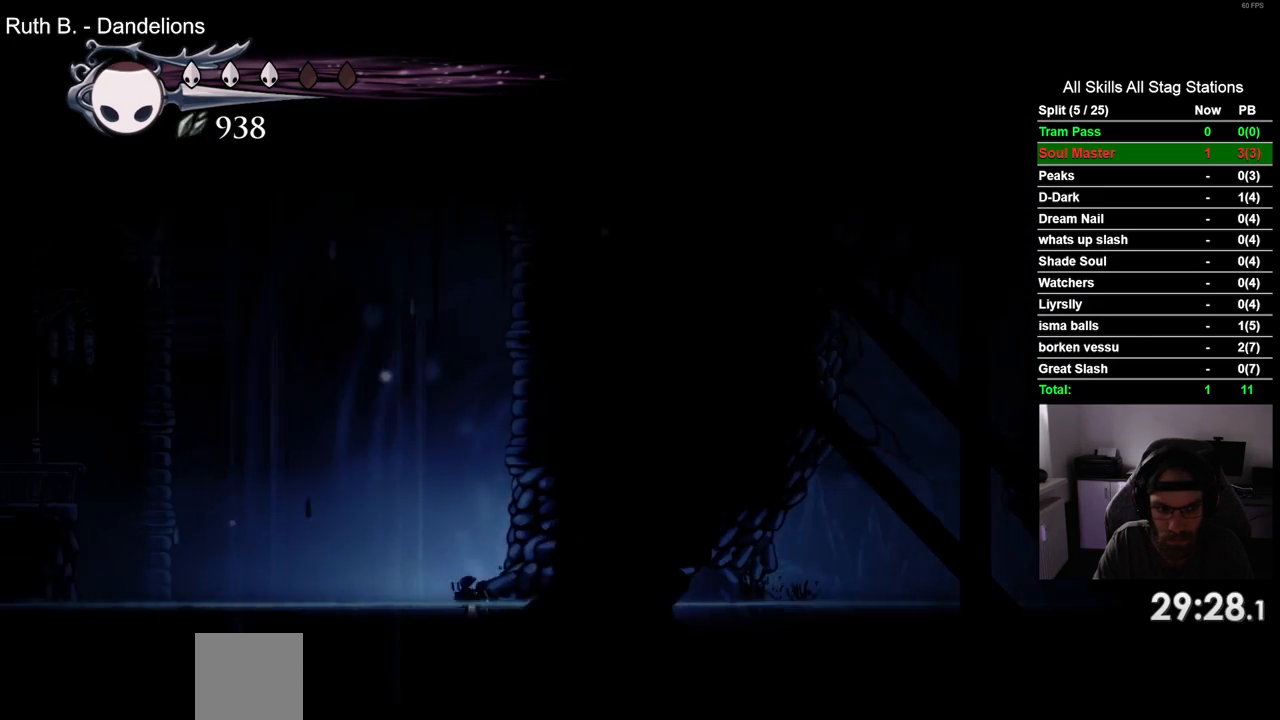
{"buttons": ["DPAD_LEFT"], "left_stick": "center", "right_stick": "center", "events": []}
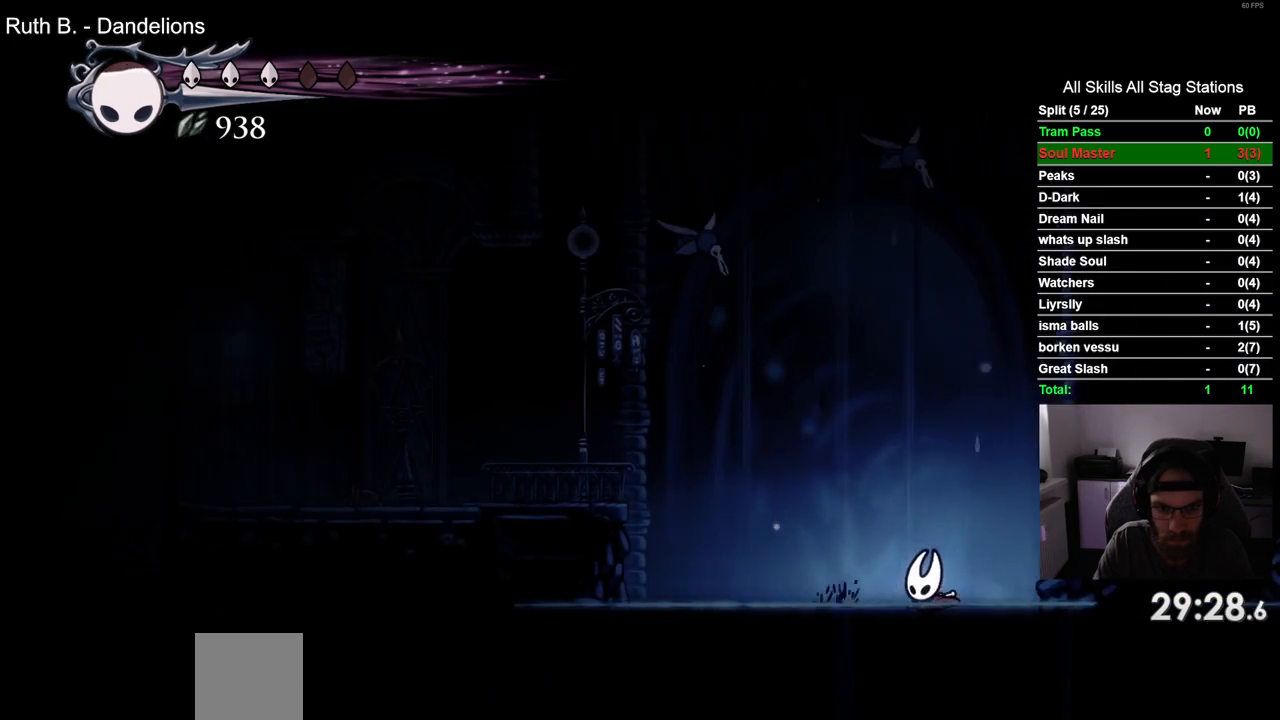
{"buttons": ["DPAD_LEFT"], "left_stick": "center", "right_stick": "center", "events": [[17, "CROSS", "down"], [183, "CROSS", "up"], [200, "R2", "down"], [467, "R2", "up"]]}
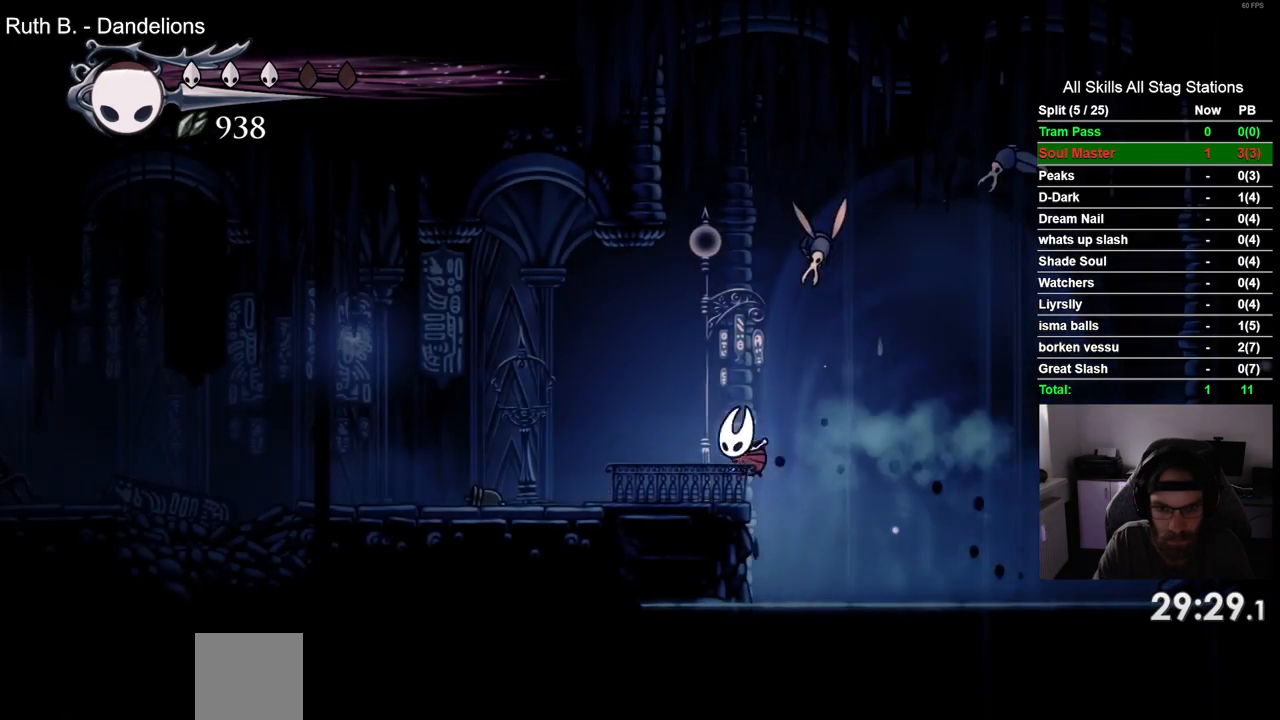
{"buttons": ["R2", "DPAD_LEFT"], "left_stick": "center", "right_stick": "center", "events": [[433, "R2", "down"]]}
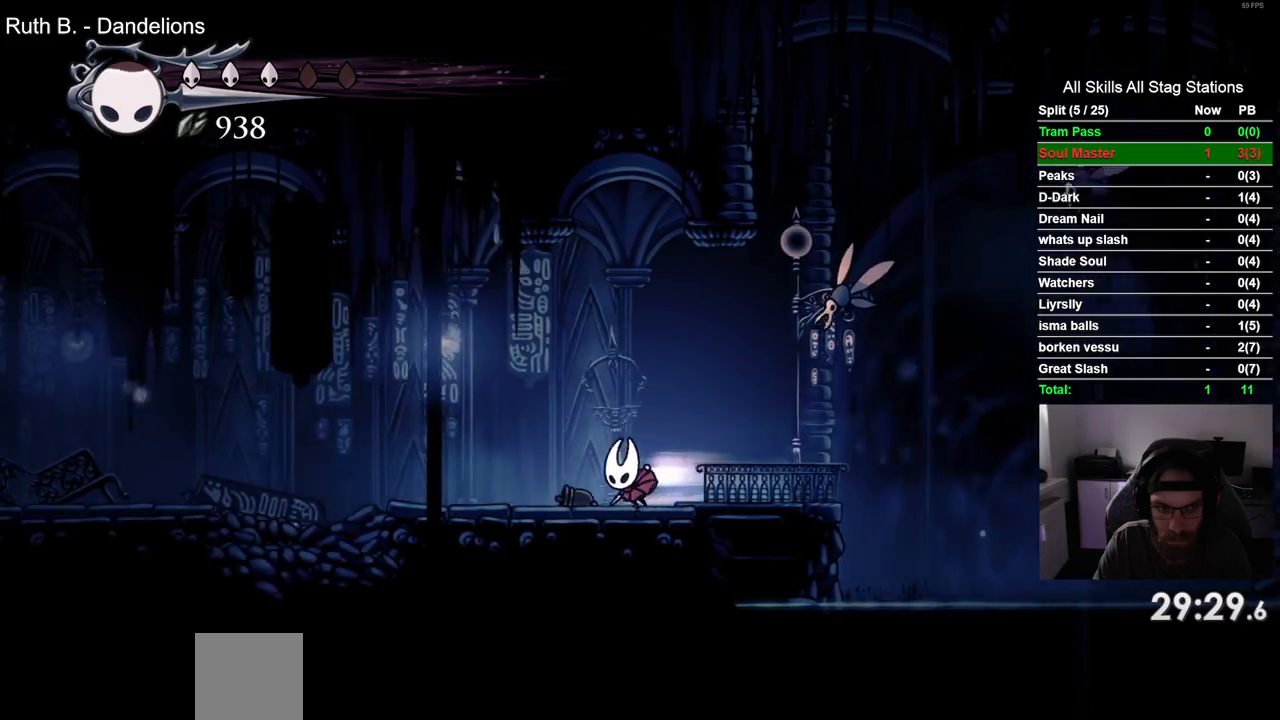
{"buttons": ["DPAD_LEFT"], "left_stick": "center", "right_stick": "center", "events": [[117, "R2", "up"], [250, "CROSS", "down"], [400, "CROSS", "up"]]}
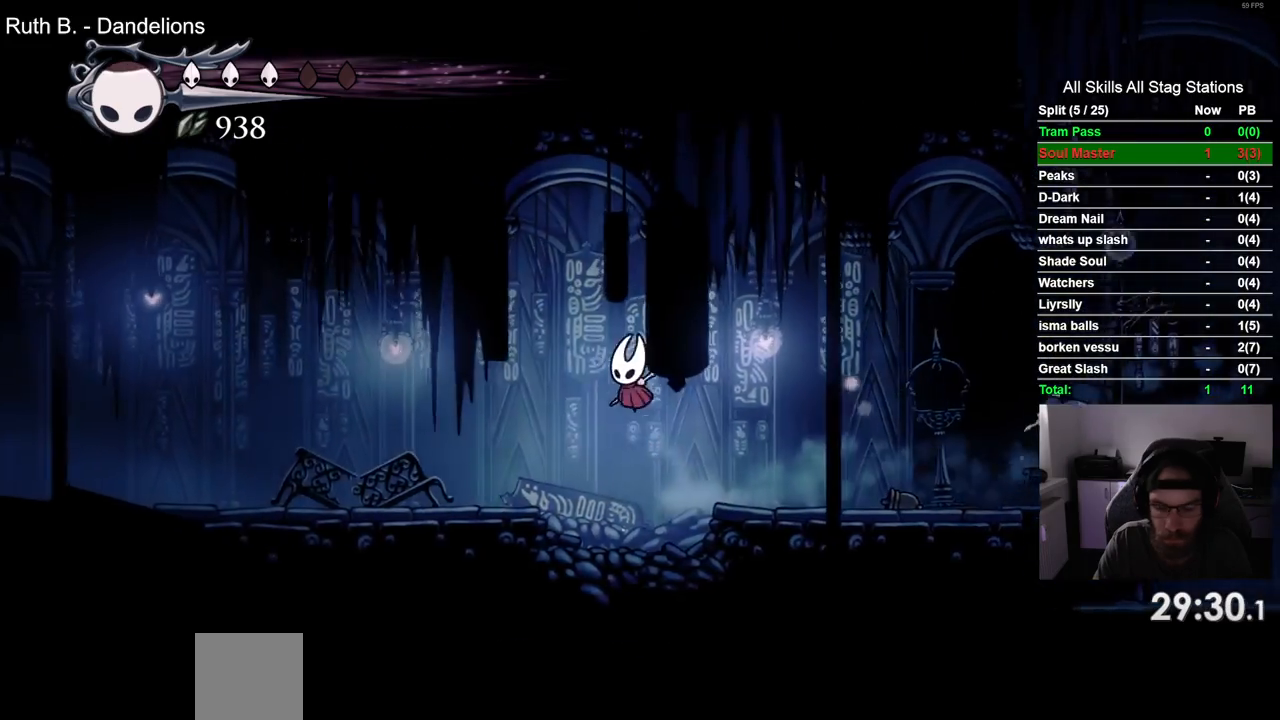
{"buttons": ["DPAD_LEFT"], "left_stick": "center", "right_stick": "center", "events": [[133, "R2", "down"], [317, "R2", "up"]]}
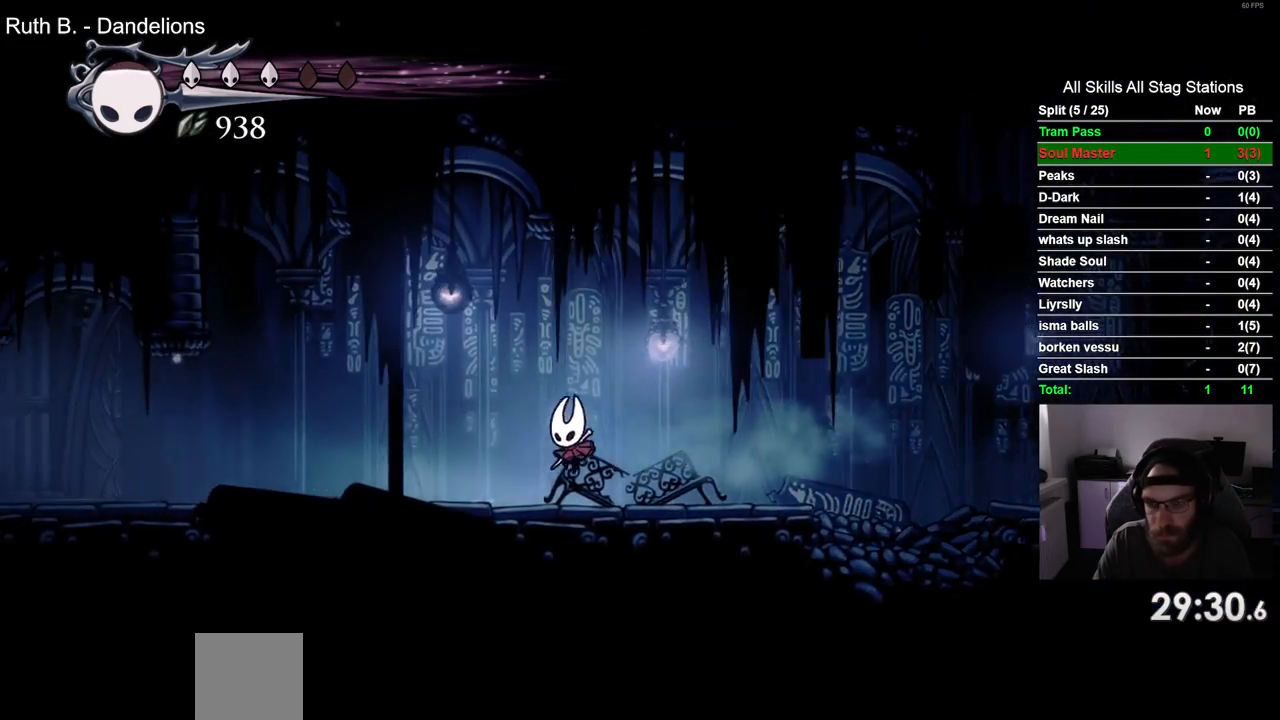
{"buttons": ["DPAD_LEFT"], "left_stick": "center", "right_stick": "center", "events": [[217, "R2", "down"], [400, "R2", "up"]]}
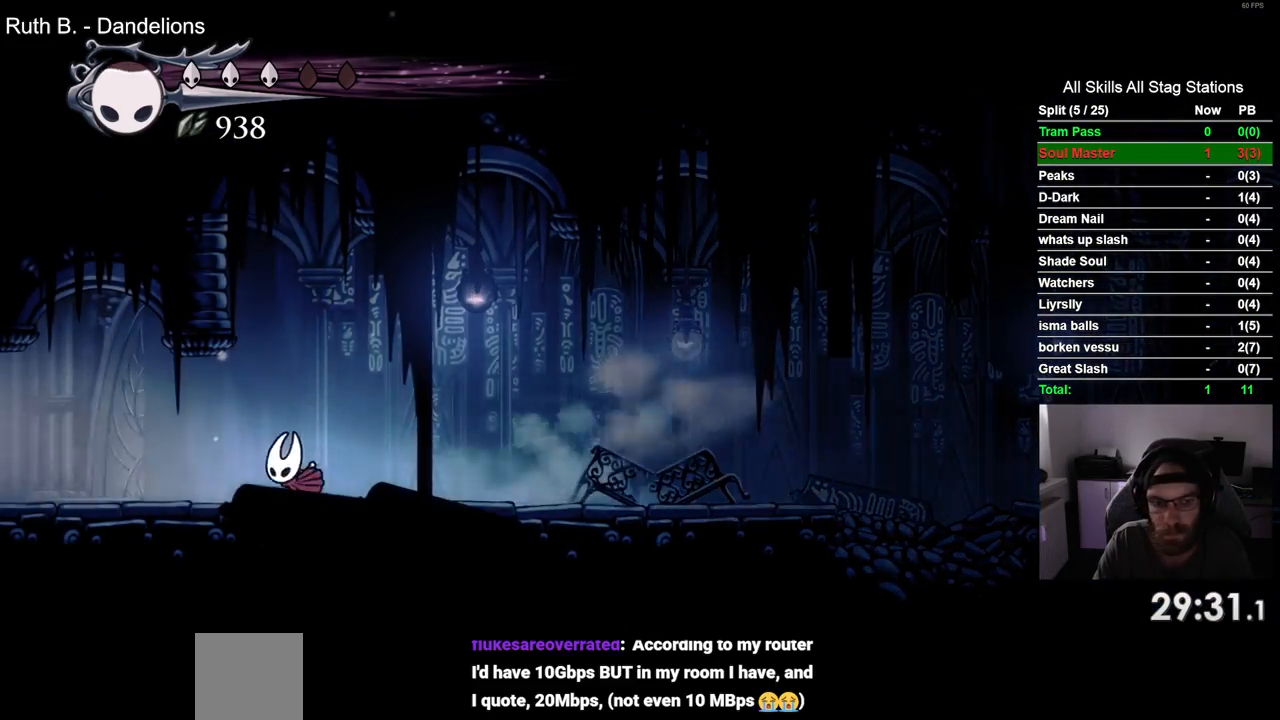
{"buttons": ["DPAD_LEFT"], "left_stick": "center", "right_stick": "center", "events": [[300, "R2", "down"], [483, "R2", "up"]]}
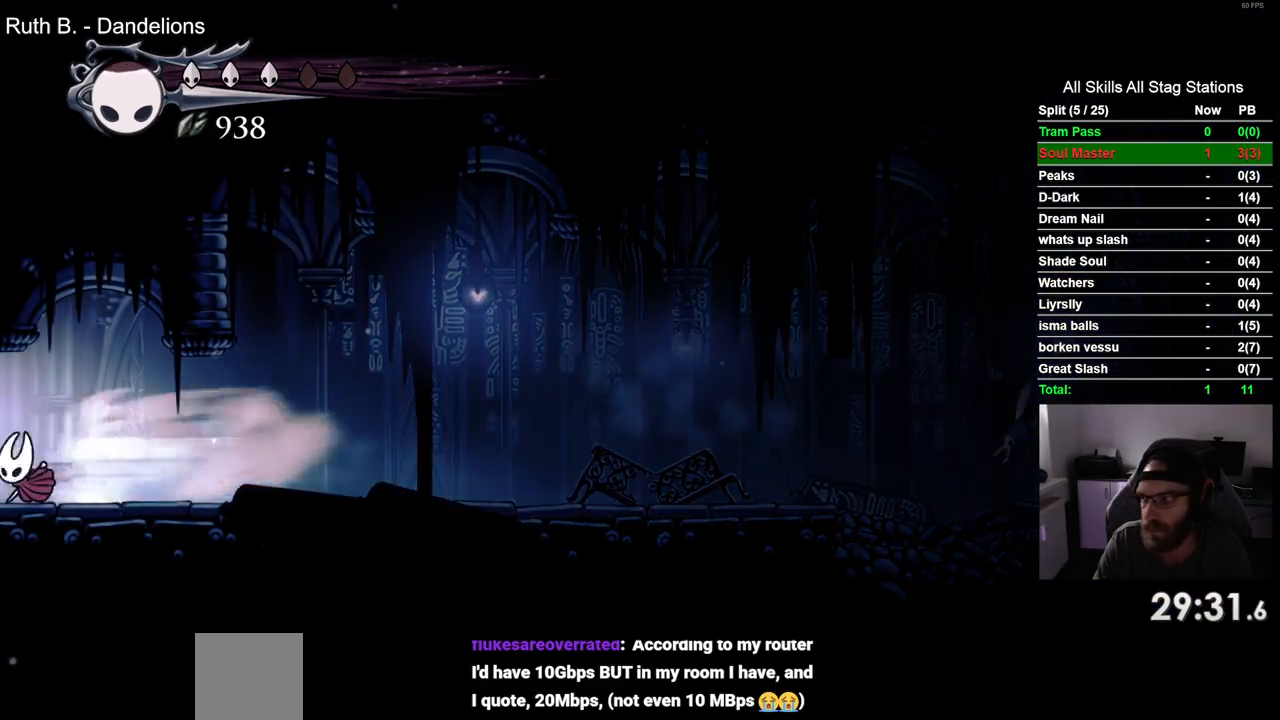
{"buttons": ["DPAD_LEFT"], "left_stick": "center", "right_stick": "center", "events": []}
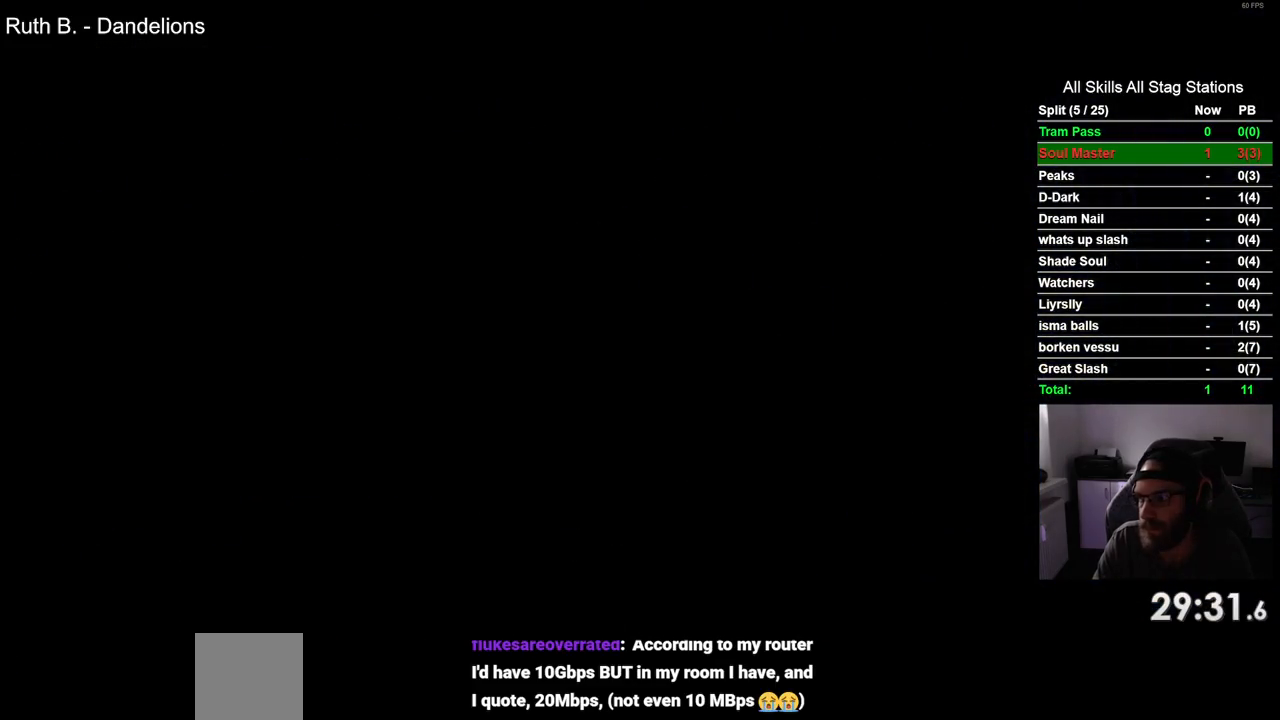
{"buttons": ["DPAD_LEFT"], "left_stick": "center", "right_stick": "center", "events": []}
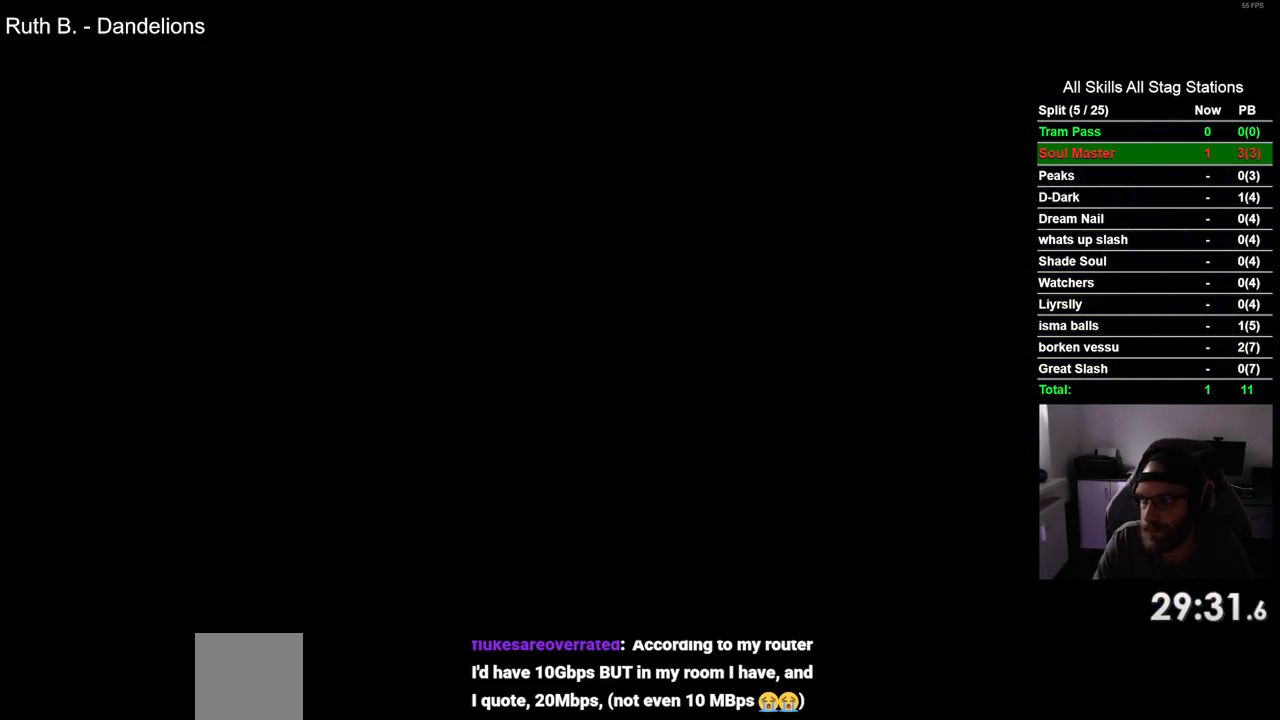
{"buttons": ["DPAD_LEFT"], "left_stick": "center", "right_stick": "center", "events": []}
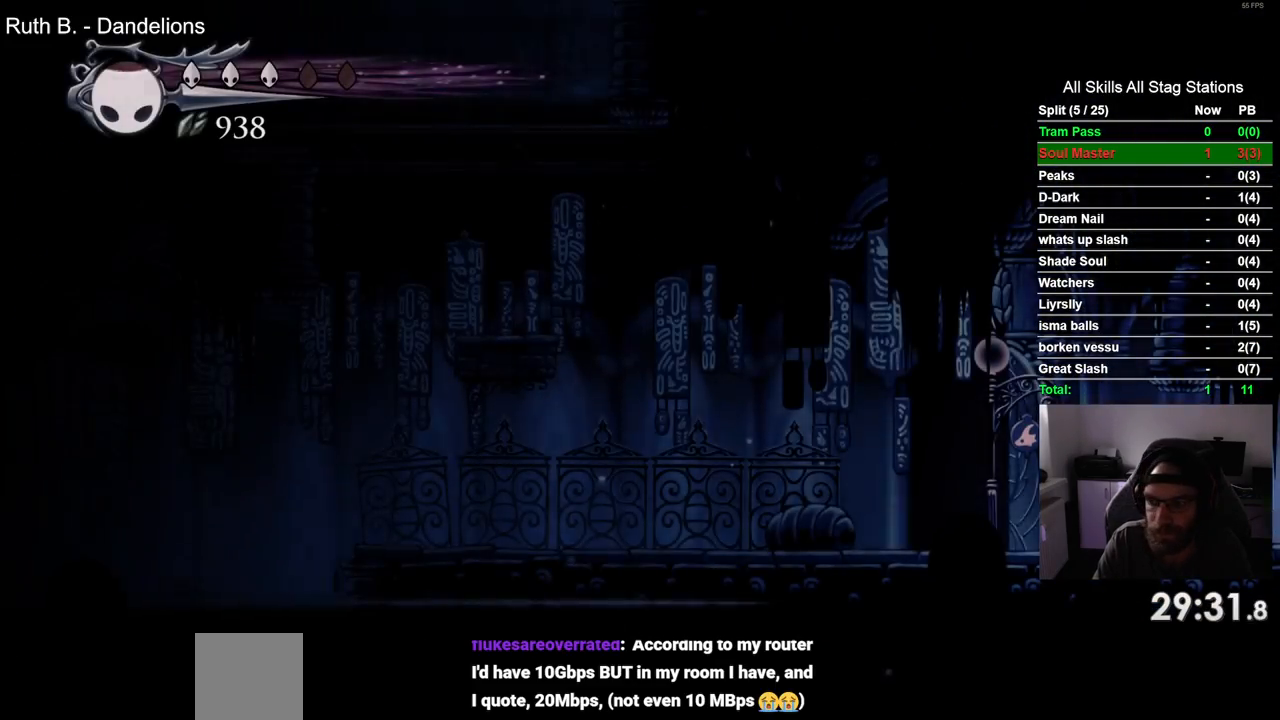
{"buttons": ["DPAD_LEFT"], "left_stick": "center", "right_stick": "center", "events": []}
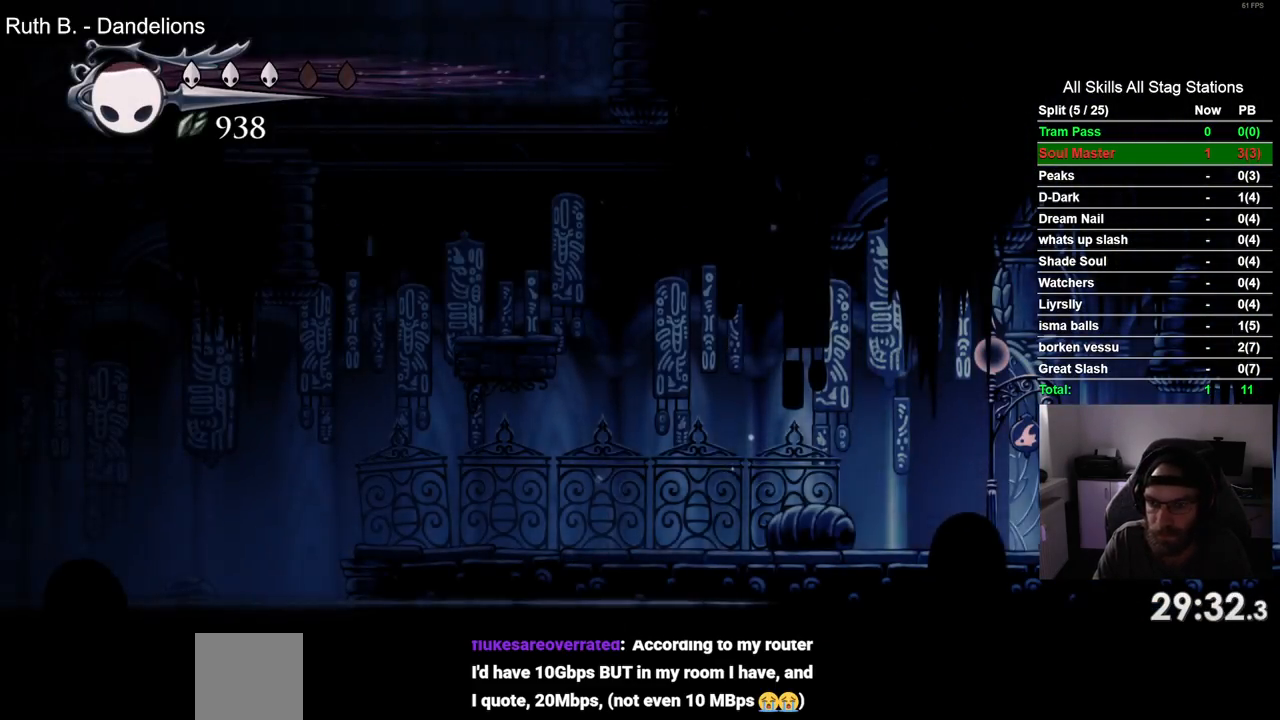
{"buttons": ["CROSS", "DPAD_LEFT"], "left_stick": "center", "right_stick": "center", "events": [[133, "R2", "down"], [333, "R2", "up"], [467, "CROSS", "down"]]}
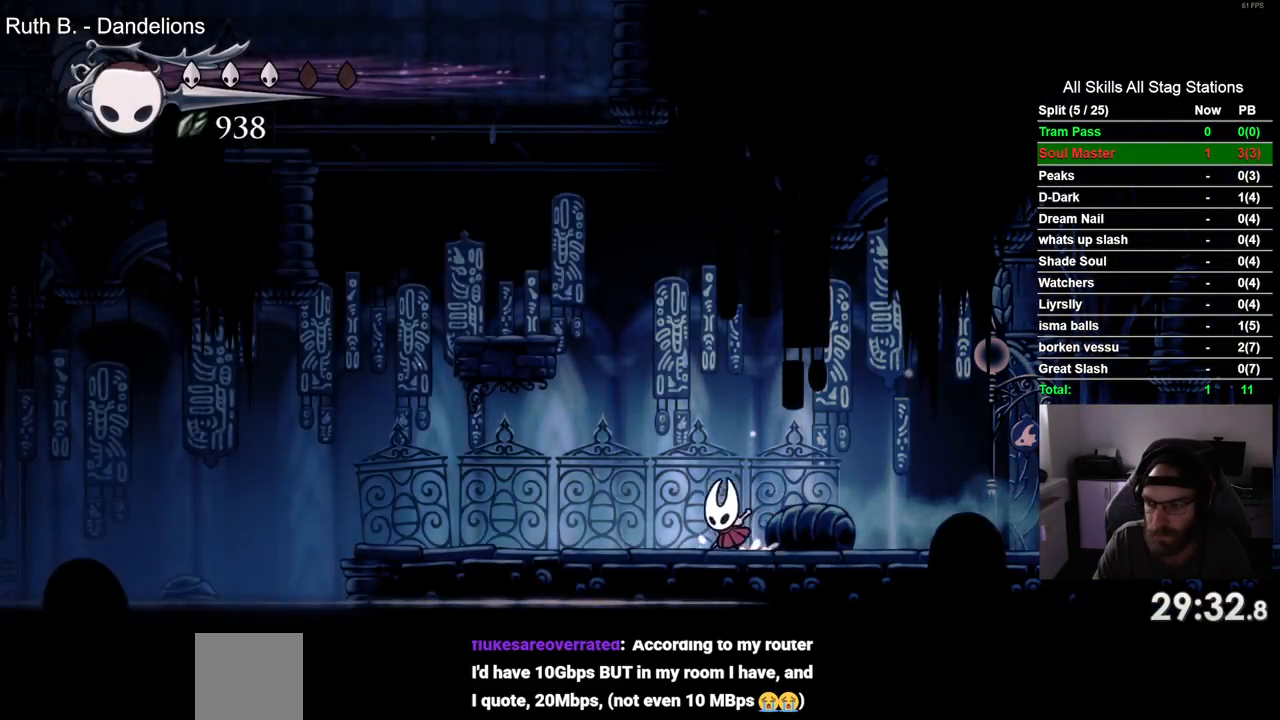
{"buttons": ["DPAD_LEFT"], "left_stick": "center", "right_stick": "center", "events": [[417, "CROSS", "up"]]}